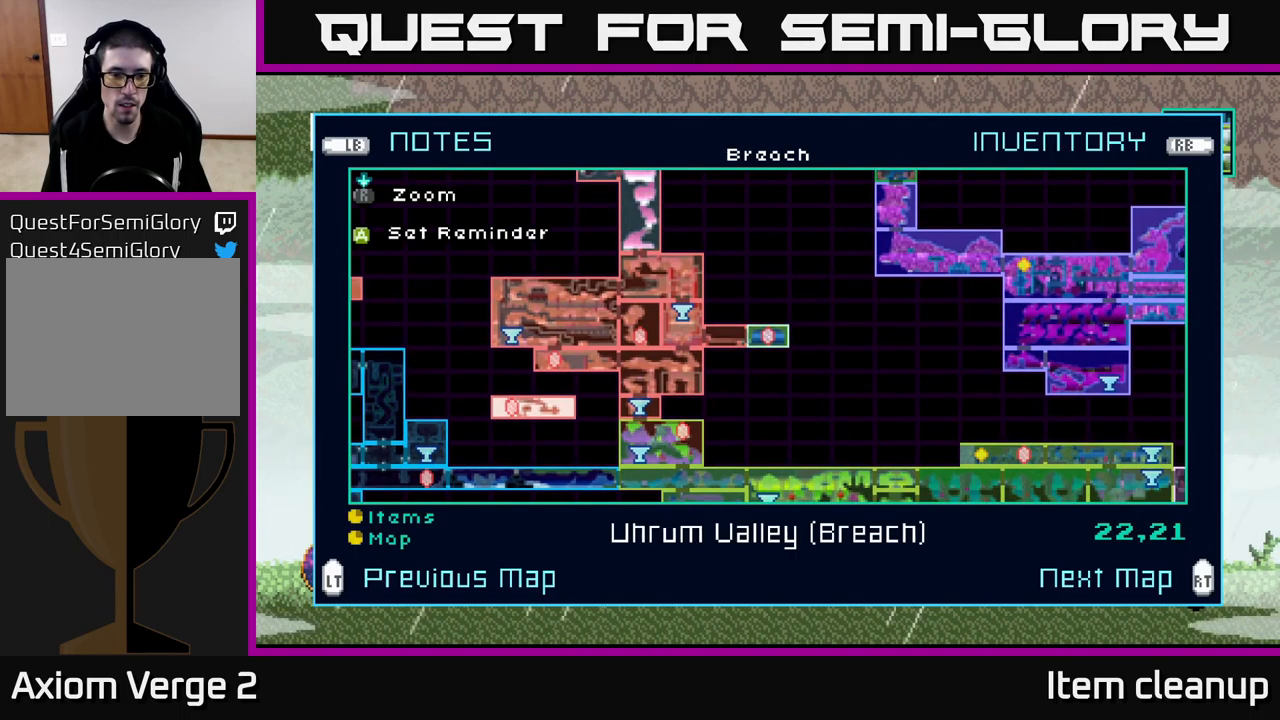
Gameplay with a controller (Xbox layout); each line is a JSON object with the inputs held at the frame after it. "events" lists button and stick changes between this image and that frame as [ms after this image, input, new state], when the widget could be followed in between.
{"buttons": [], "left_stick": "center", "right_stick": "center", "events": []}
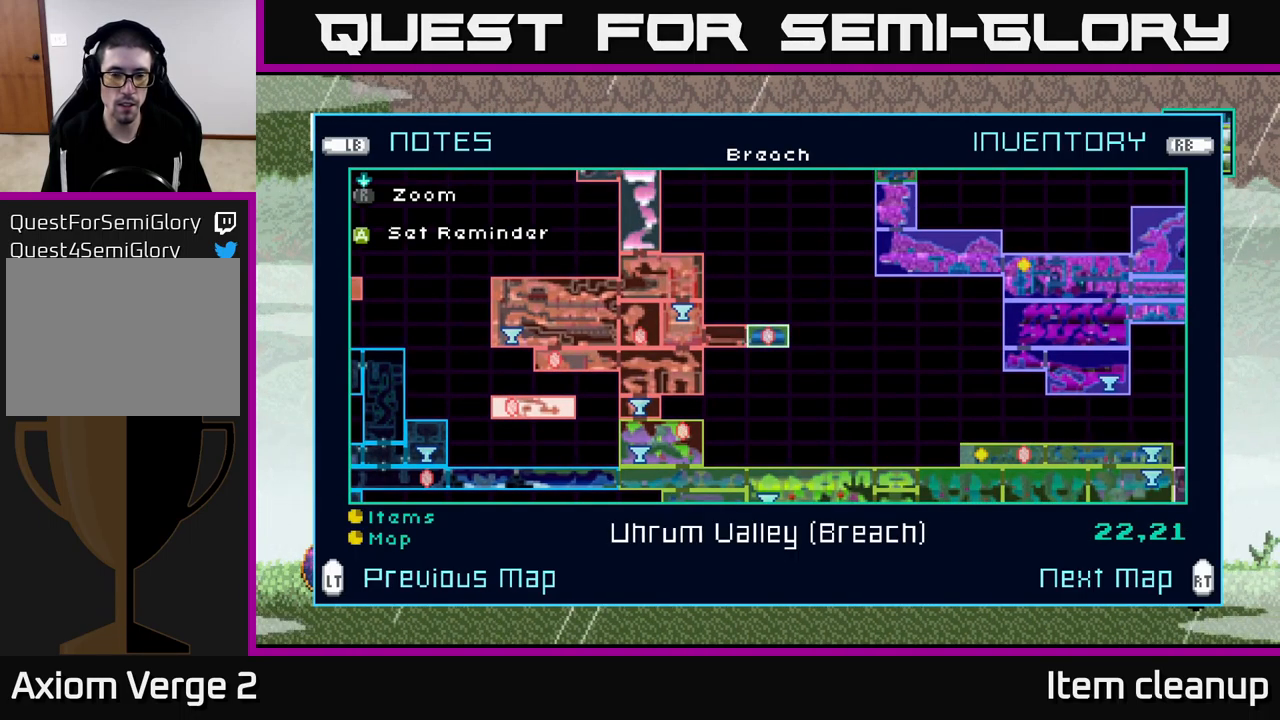
{"buttons": [], "left_stick": "down", "right_stick": "center", "events": [[184, "left_stick", "down"]]}
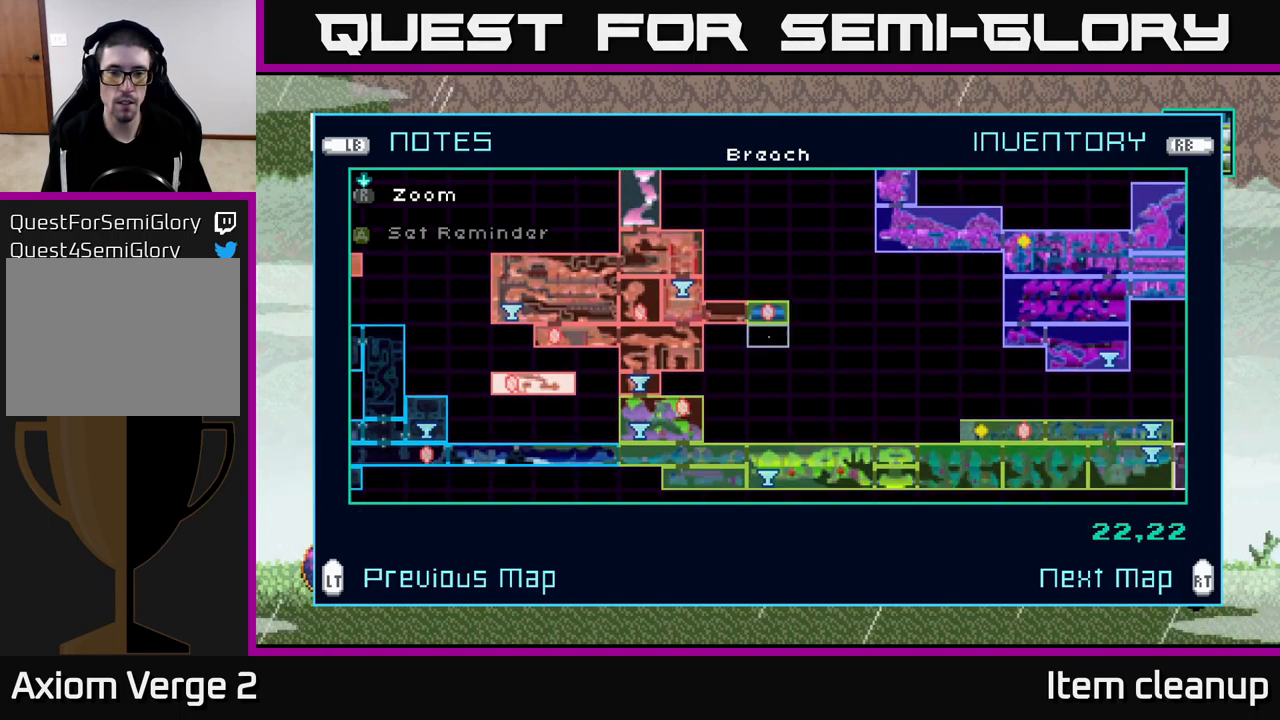
{"buttons": [], "left_stick": "down", "right_stick": "center", "events": []}
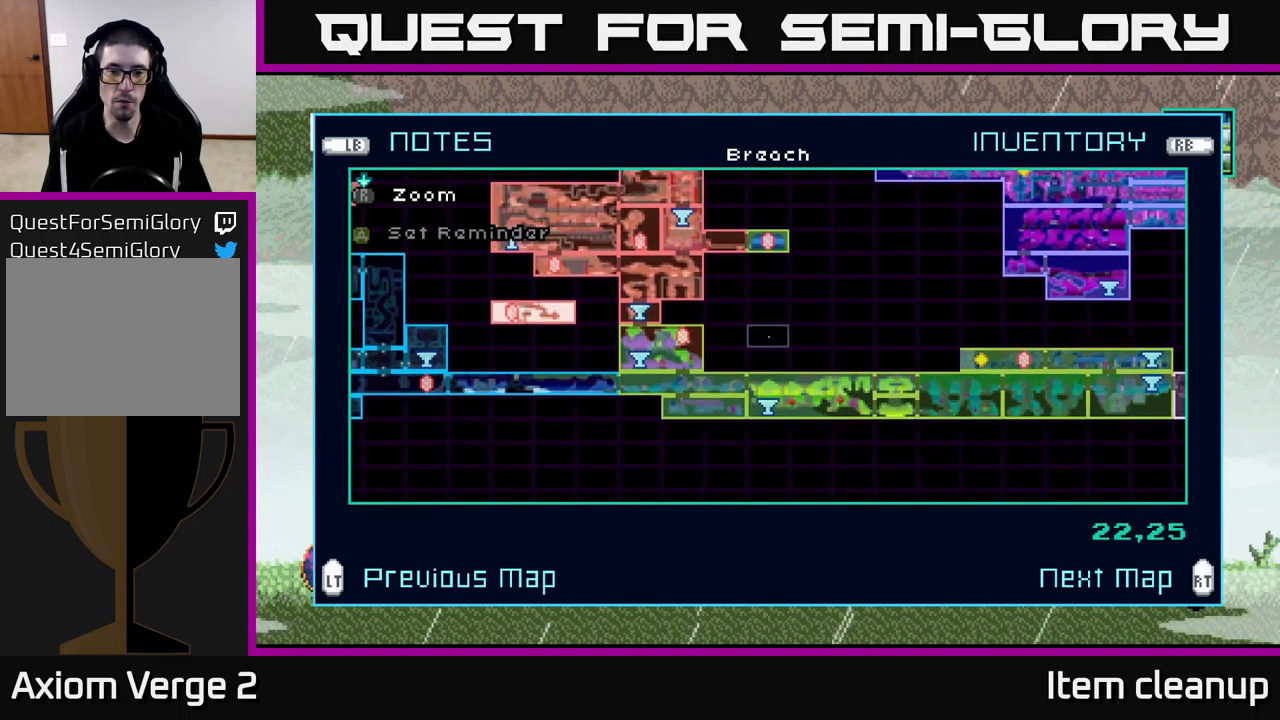
{"buttons": [], "left_stick": "center", "right_stick": "center", "events": [[217, "left_stick", "center"]]}
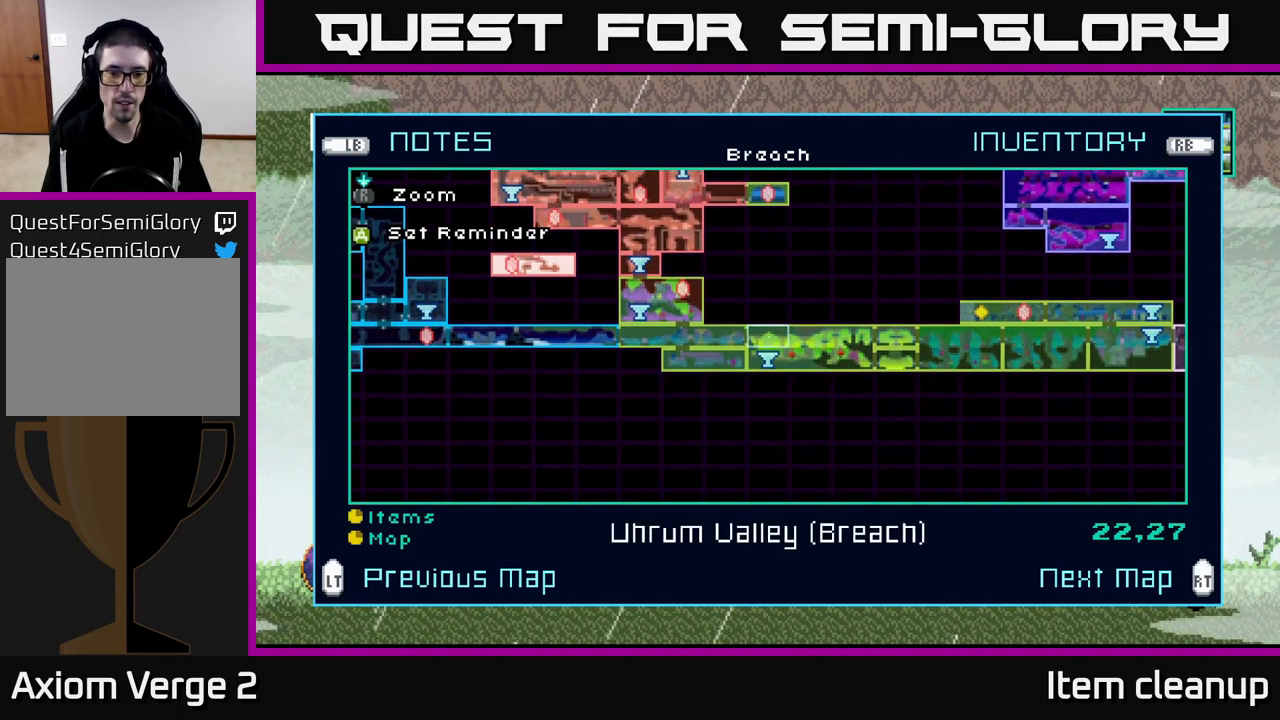
{"buttons": [], "left_stick": "center", "right_stick": "center", "events": [[317, "left_stick", "up"], [467, "left_stick", "center"]]}
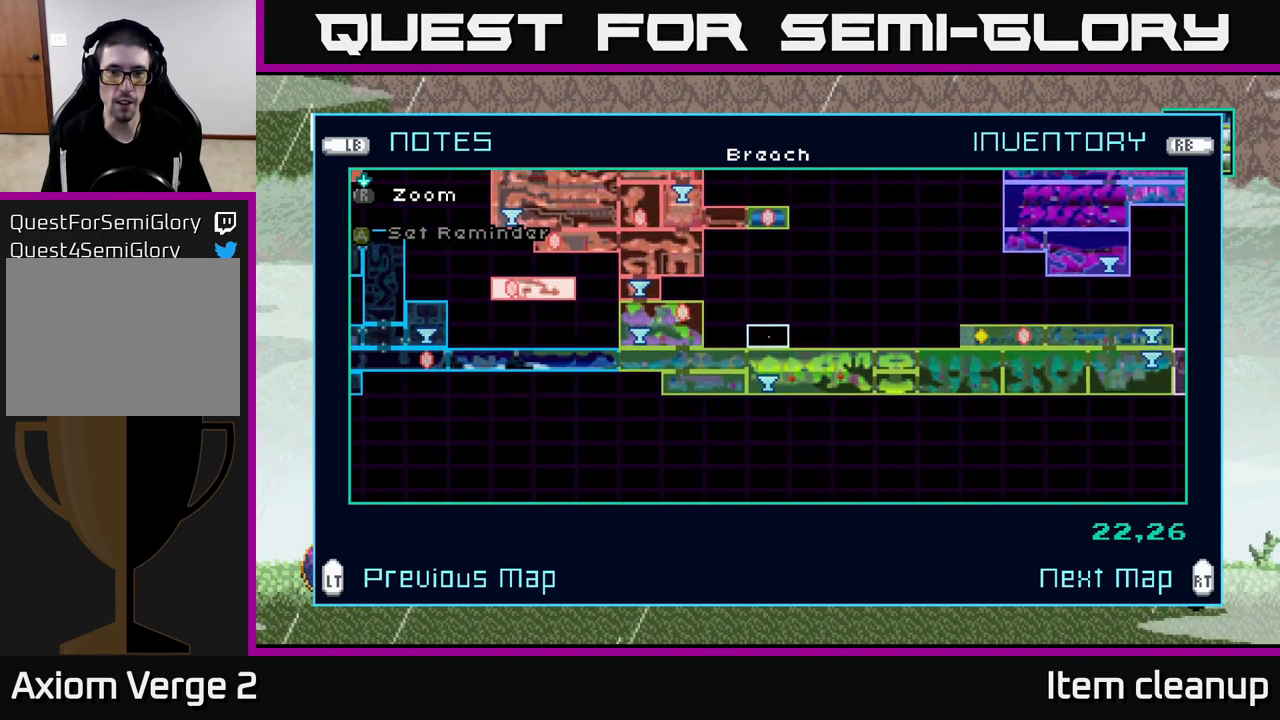
{"buttons": [], "left_stick": "up", "right_stick": "center", "events": [[17, "left_stick", "up"]]}
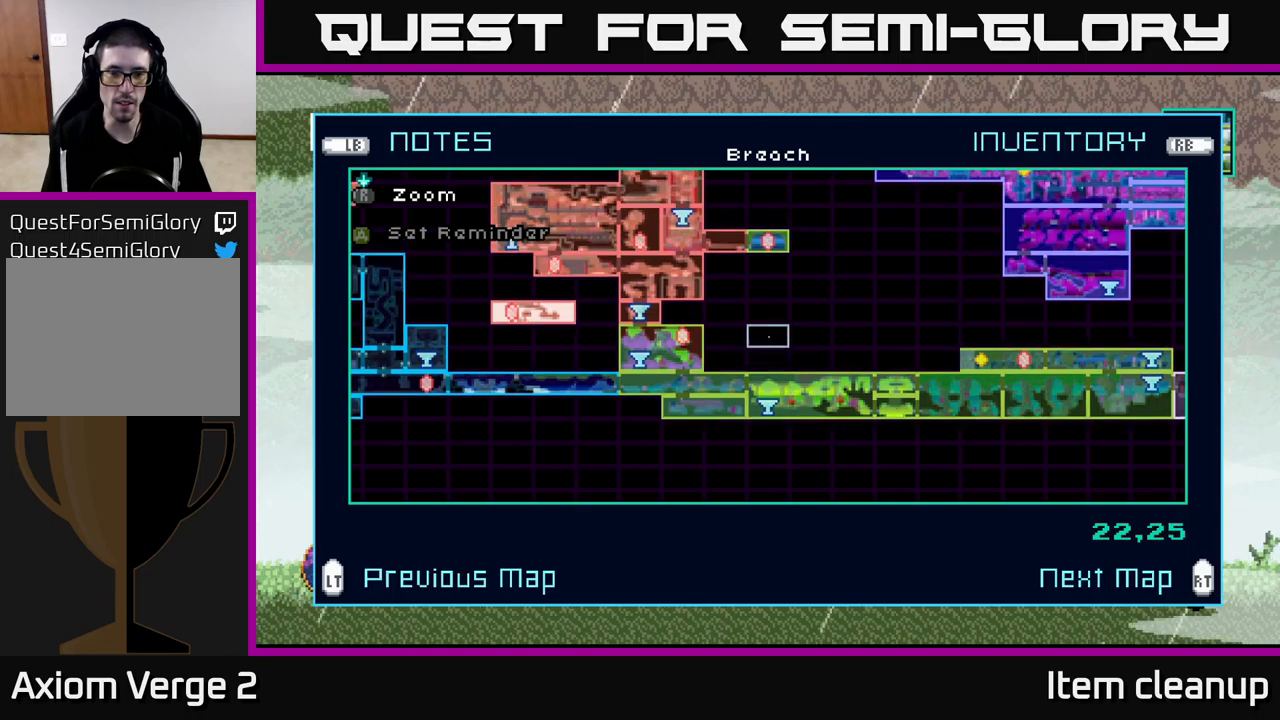
{"buttons": [], "left_stick": "center", "right_stick": "center", "events": [[334, "left_stick", "center"]]}
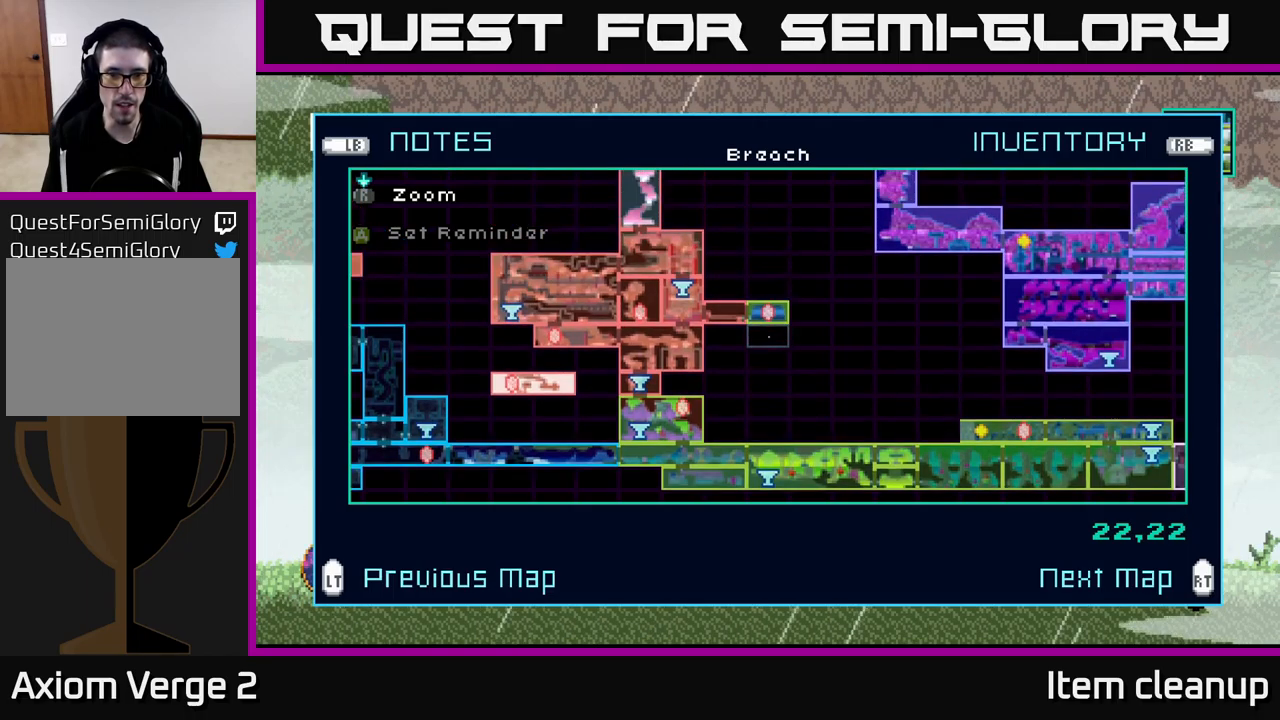
{"buttons": [], "left_stick": "center", "right_stick": "center", "events": [[50, "left_stick", "up"], [217, "left_stick", "center"]]}
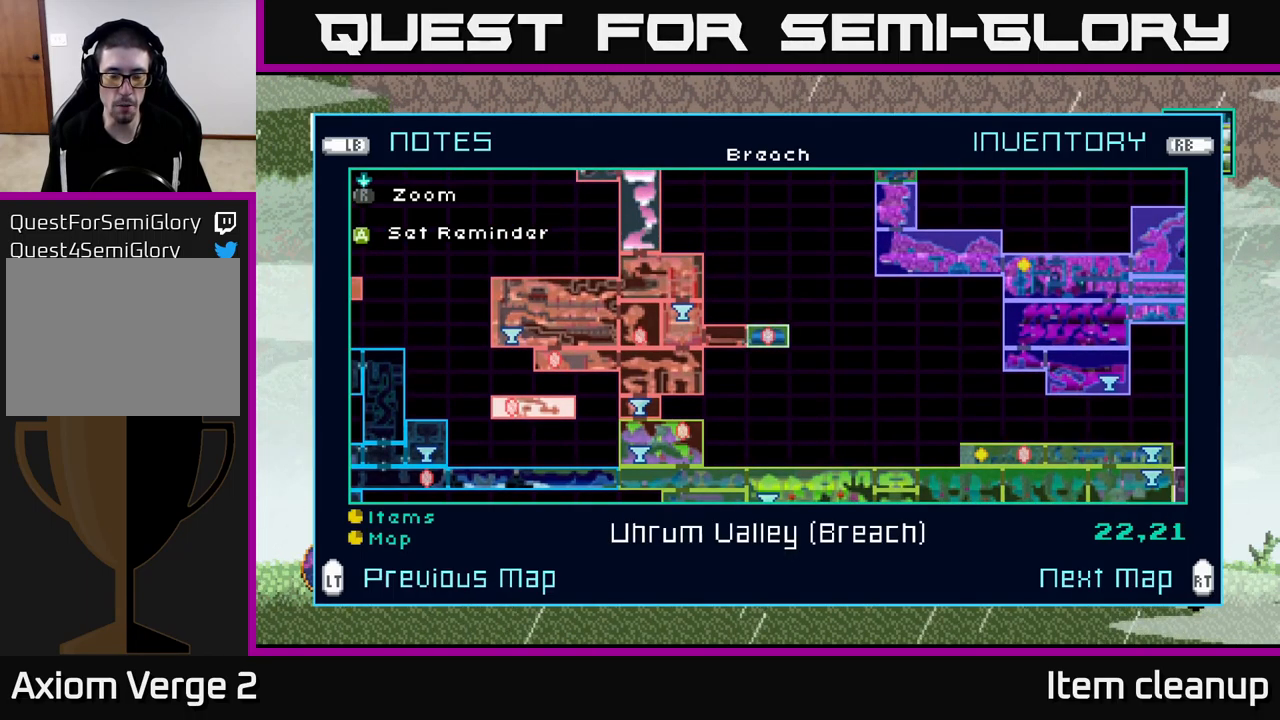
{"buttons": [], "left_stick": "center", "right_stick": "center", "events": []}
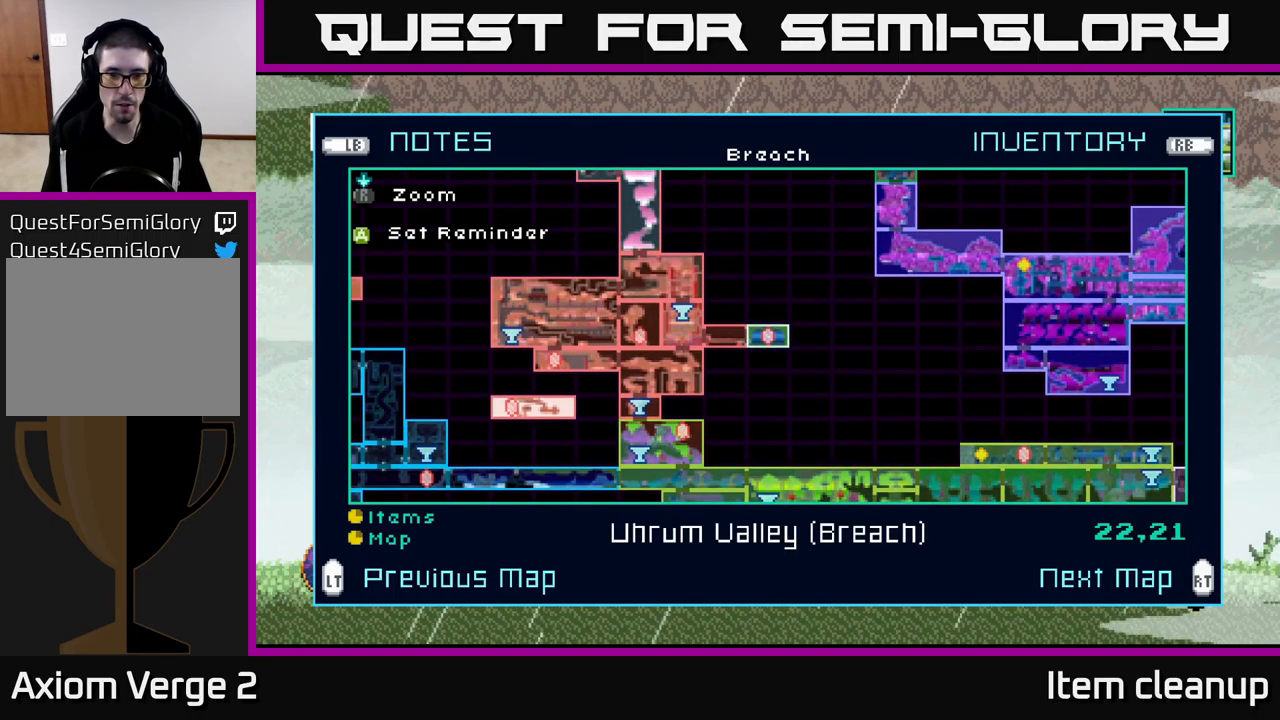
{"buttons": ["B"], "left_stick": "center", "right_stick": "center", "events": [[467, "B", "down"]]}
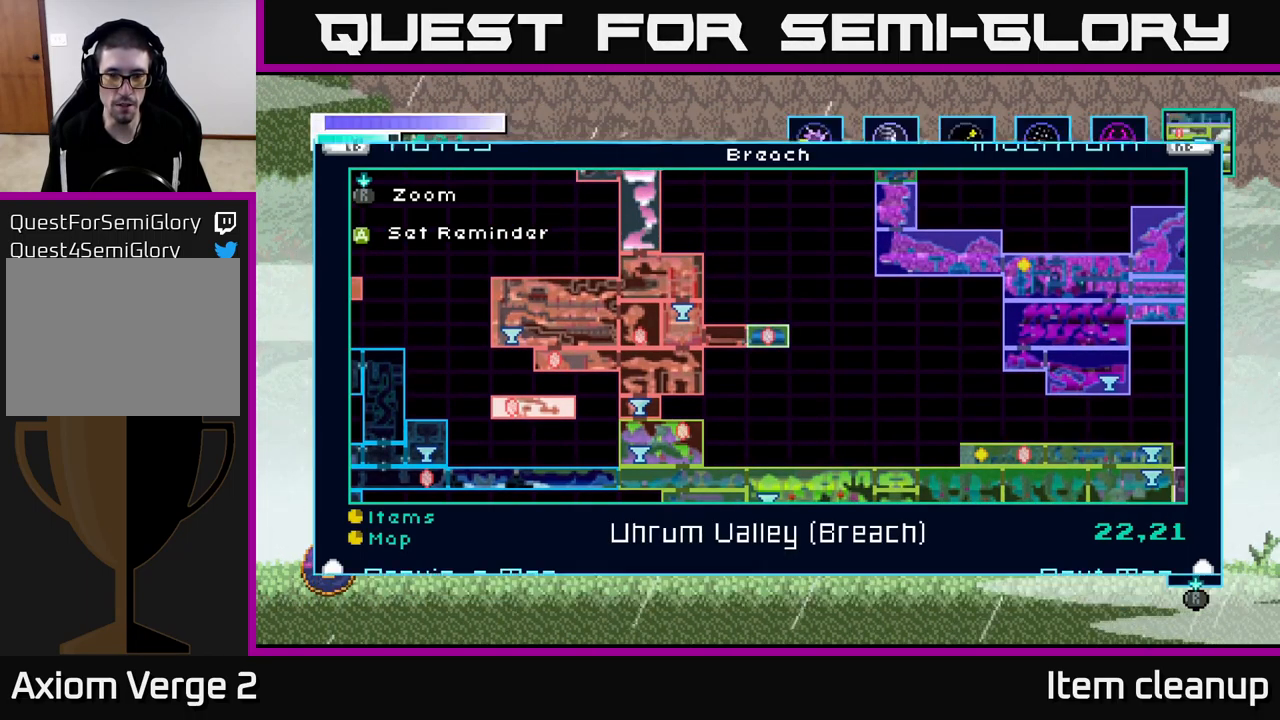
{"buttons": [], "left_stick": "center", "right_stick": "center", "events": [[100, "B", "up"]]}
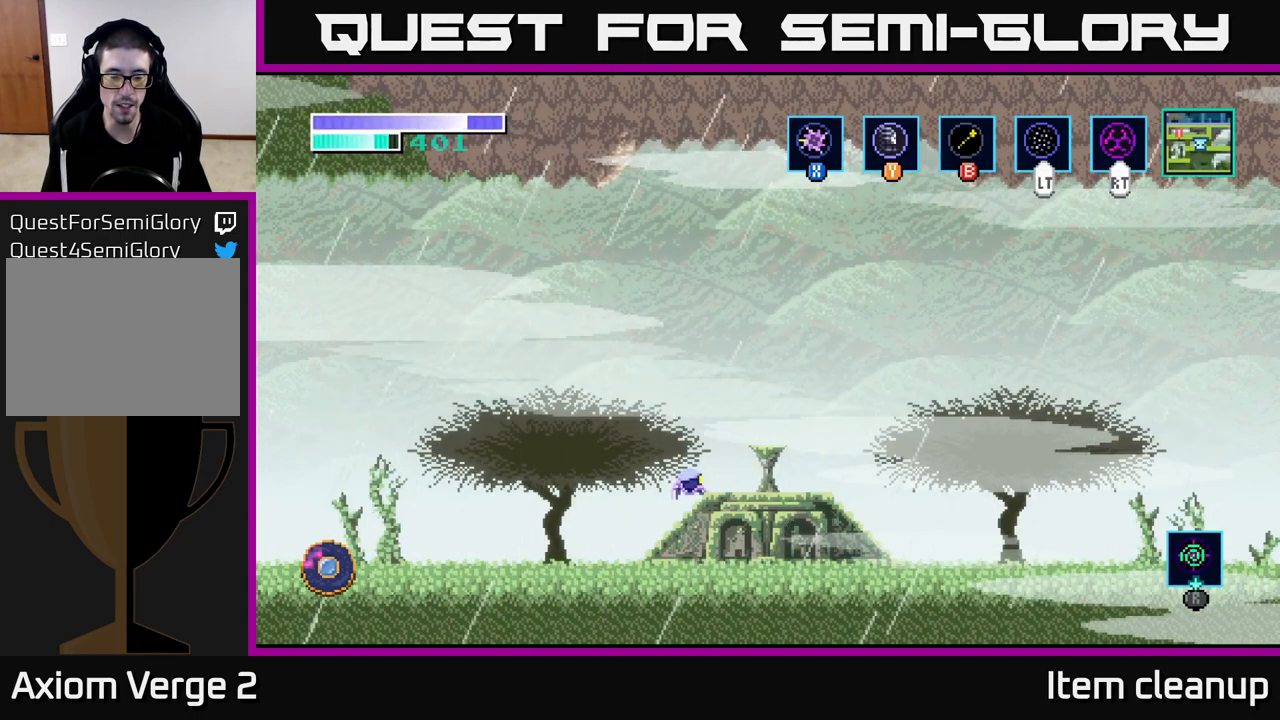
{"buttons": [], "left_stick": "center", "right_stick": "center", "events": [[84, "SELECT", "down"], [267, "SELECT", "up"]]}
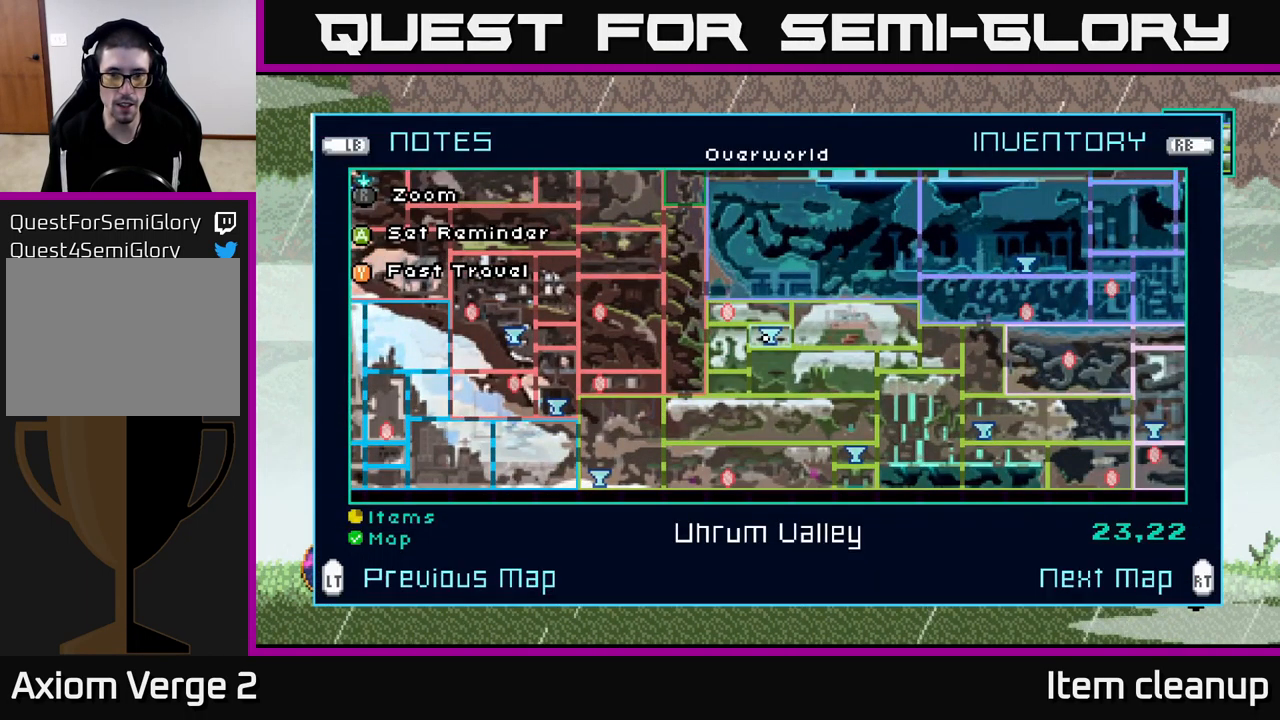
{"buttons": [], "left_stick": "center", "right_stick": "center", "events": [[167, "left_stick", "right"], [367, "left_stick", "center"]]}
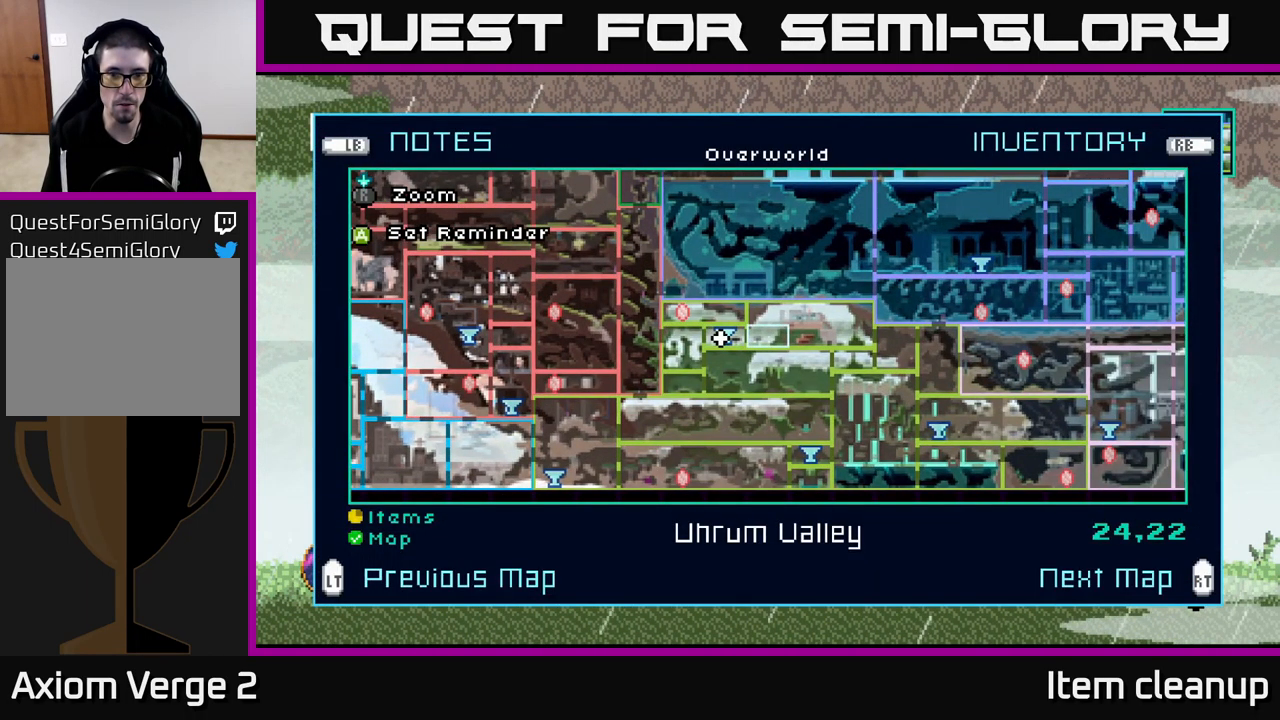
{"buttons": [], "left_stick": "right", "right_stick": "center", "events": [[50, "SELECT", "down"], [150, "SELECT", "up"], [334, "left_stick", "right"]]}
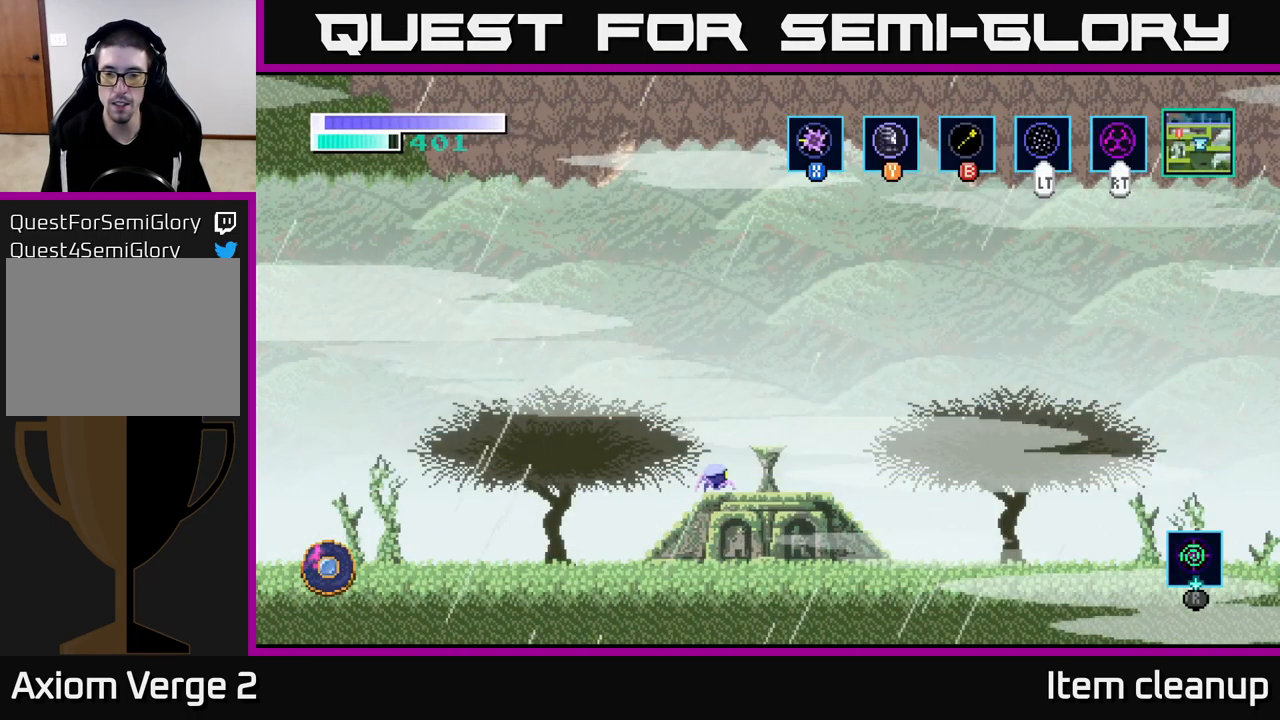
{"buttons": ["A"], "left_stick": "right", "right_stick": "center", "events": [[334, "A", "down"]]}
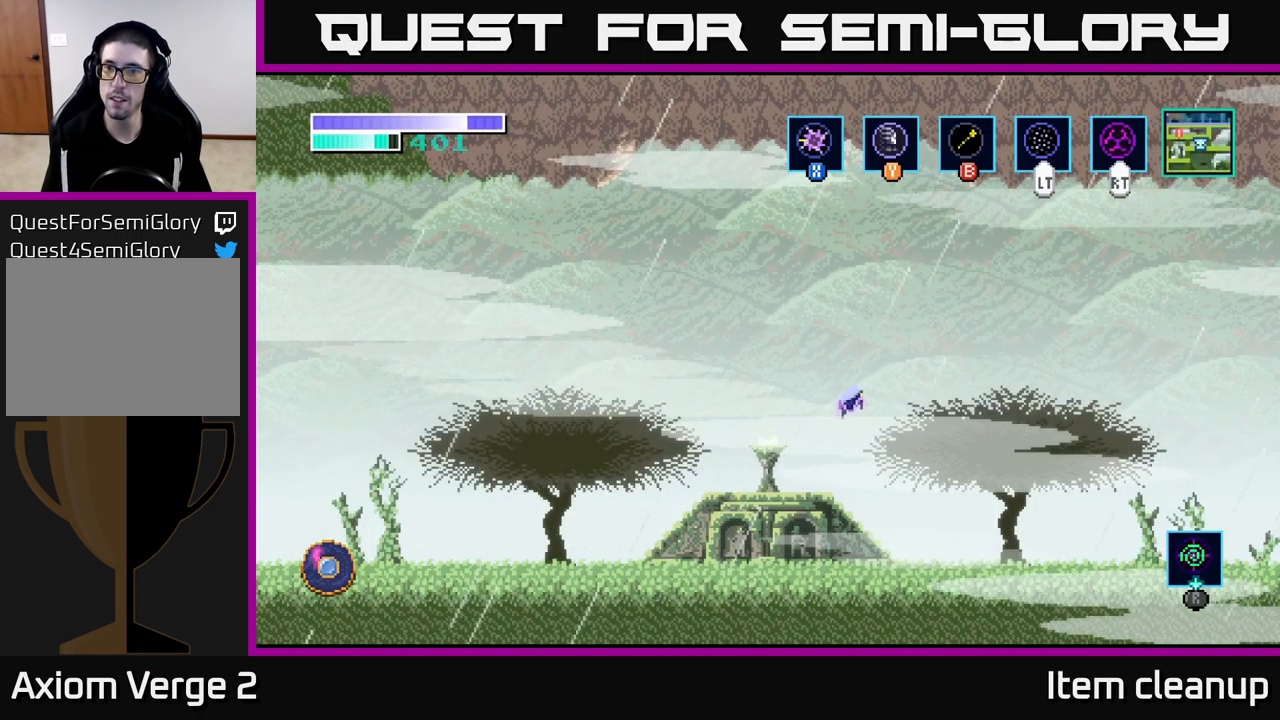
{"buttons": ["A"], "left_stick": "right", "right_stick": "center", "events": [[167, "A", "up"], [251, "A", "down"]]}
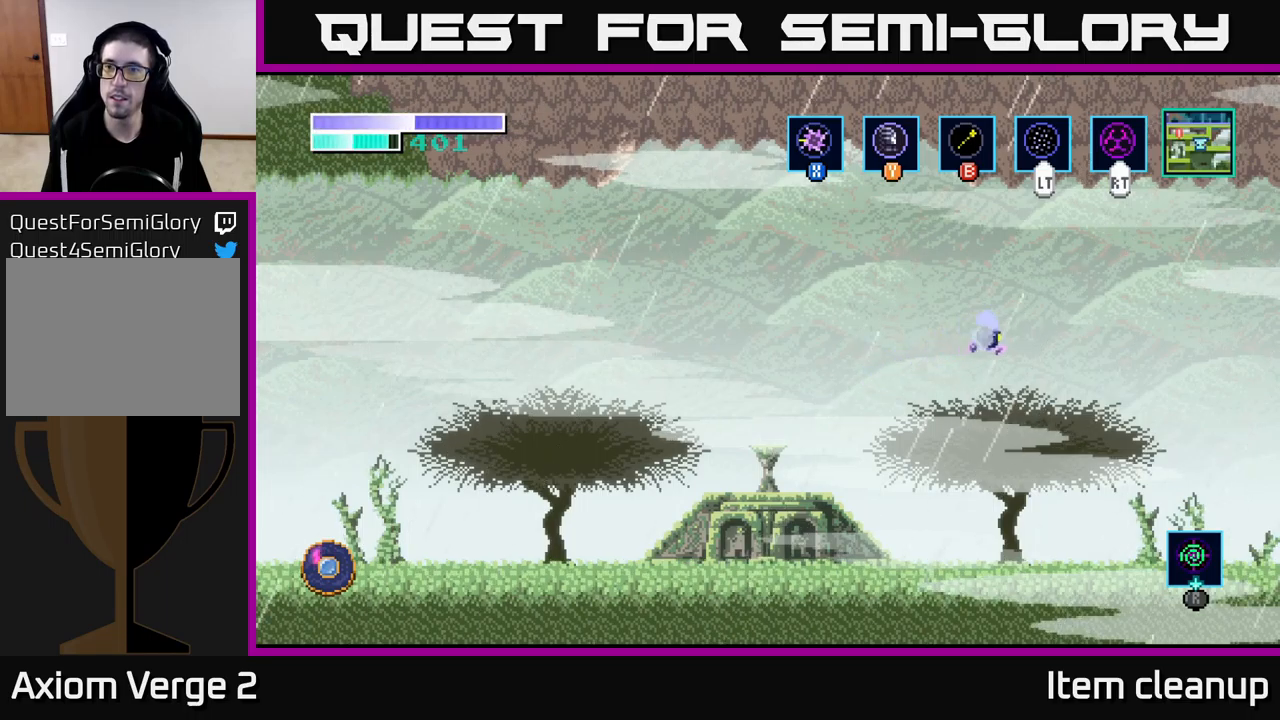
{"buttons": ["A"], "left_stick": "right", "right_stick": "center", "events": []}
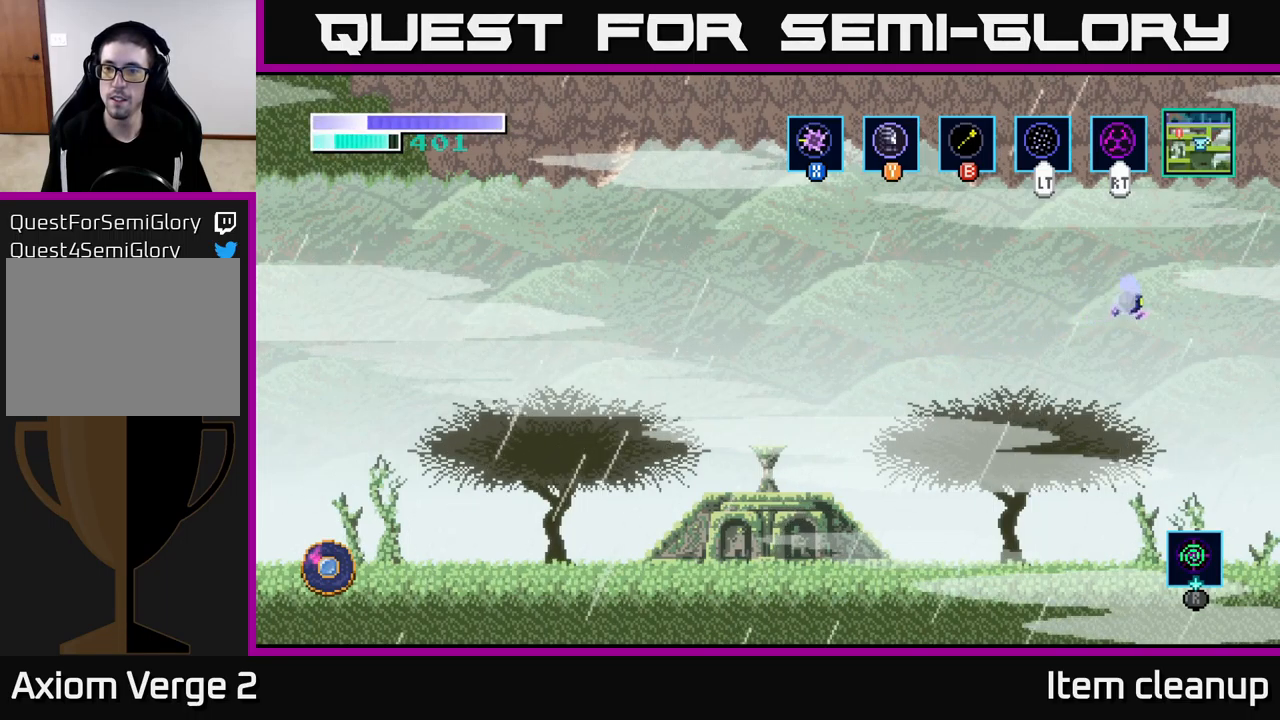
{"buttons": ["A"], "left_stick": "right", "right_stick": "center", "events": []}
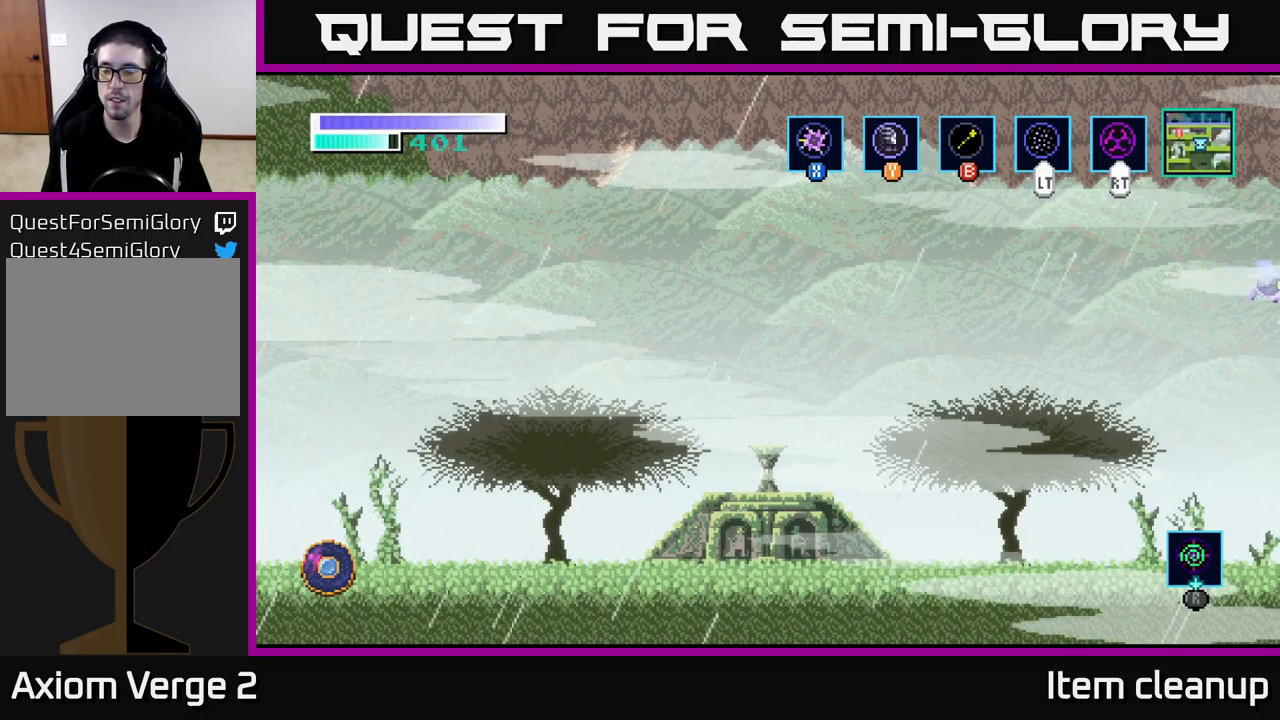
{"buttons": [], "left_stick": "center", "right_stick": "center", "events": [[350, "left_stick", "center"], [417, "A", "up"]]}
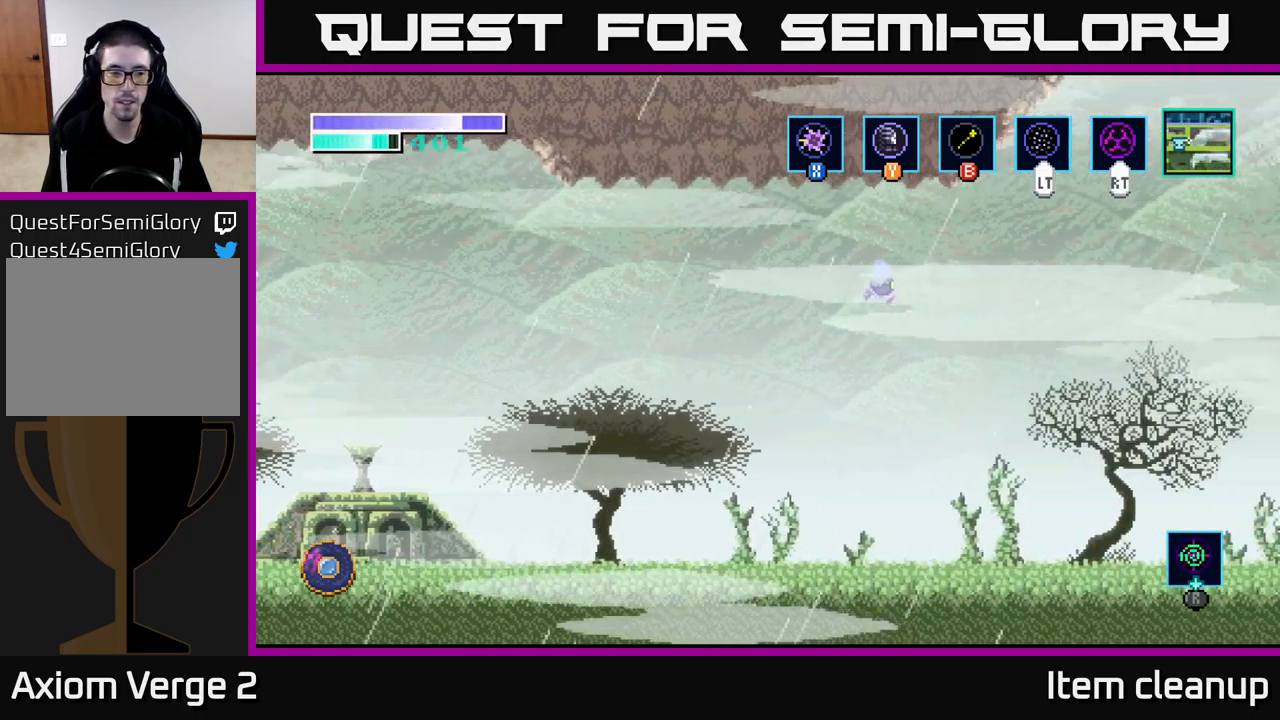
{"buttons": [], "left_stick": "right", "right_stick": "center", "events": [[17, "left_stick", "down-right"], [133, "left_stick", "right"]]}
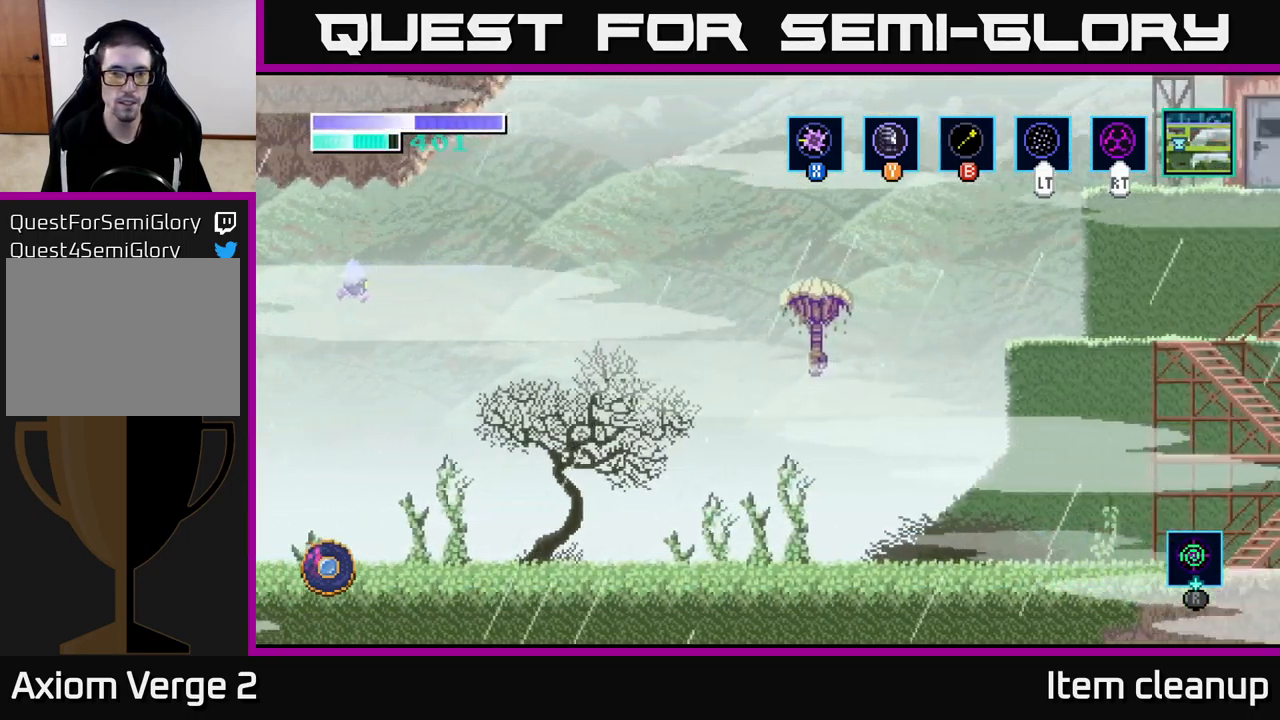
{"buttons": [], "left_stick": "right", "right_stick": "center", "events": []}
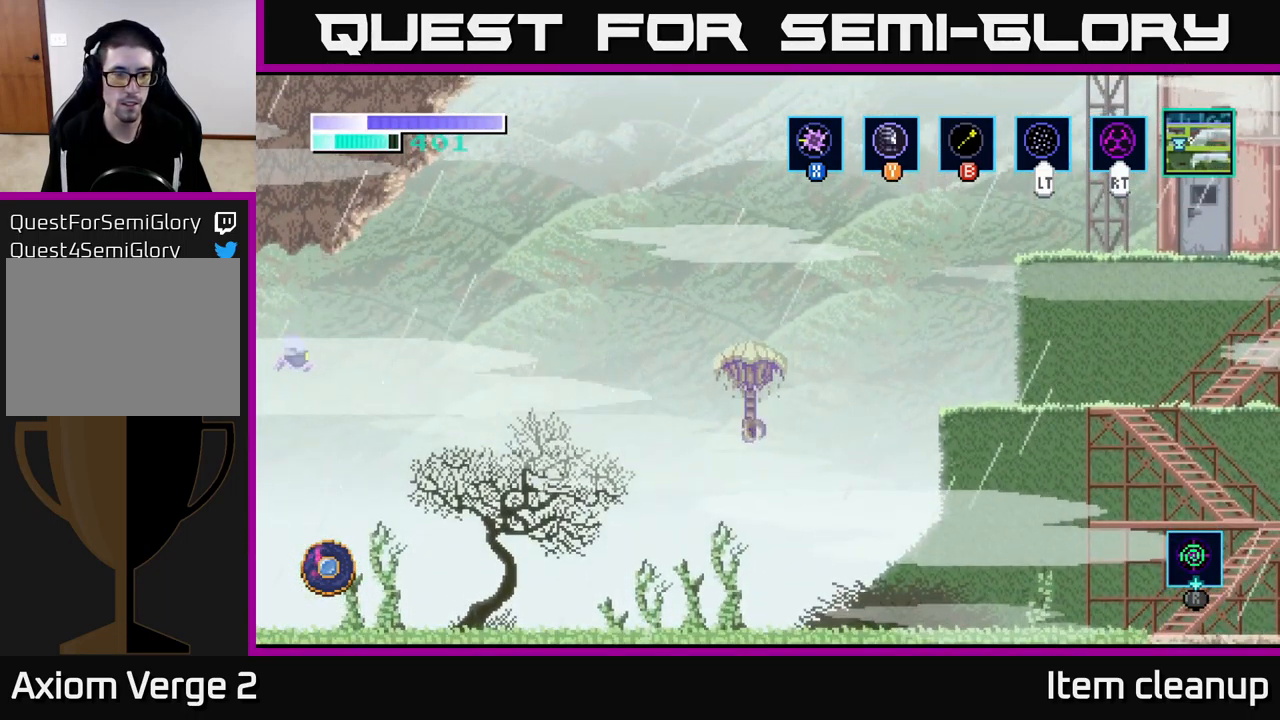
{"buttons": [], "left_stick": "right", "right_stick": "center", "events": [[200, "A", "down"], [400, "A", "up"]]}
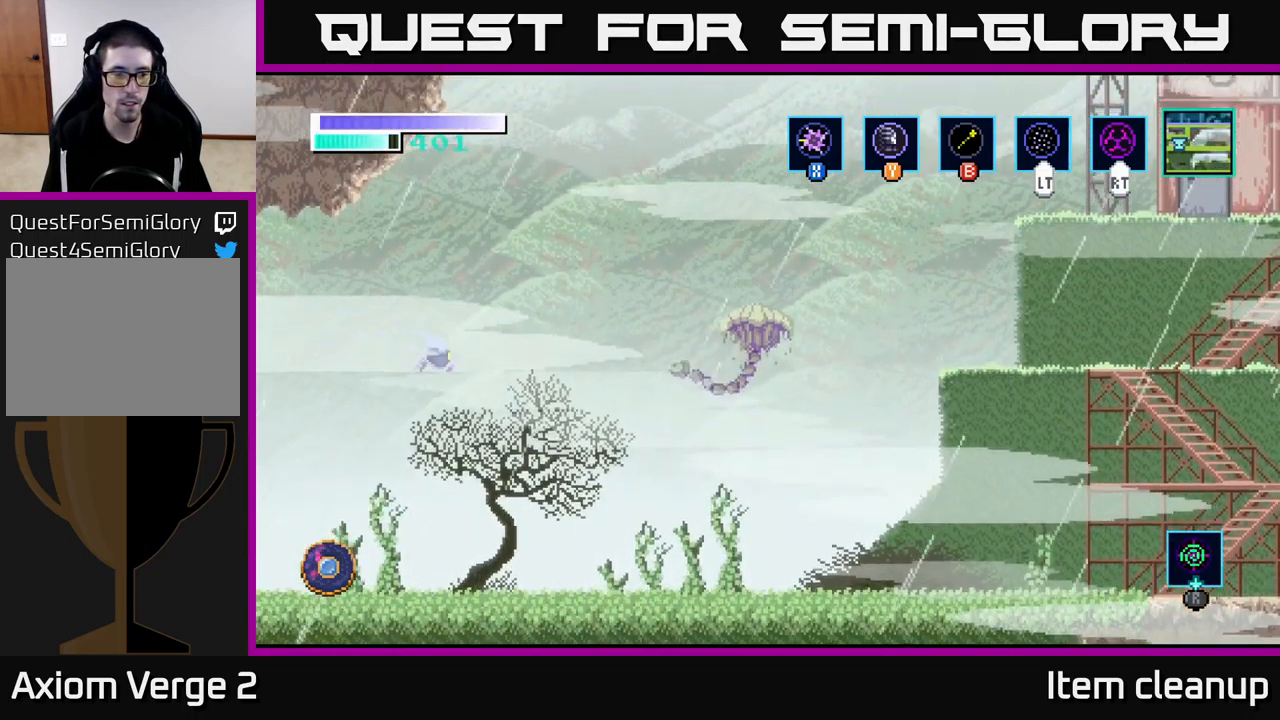
{"buttons": [], "left_stick": "right", "right_stick": "center", "events": []}
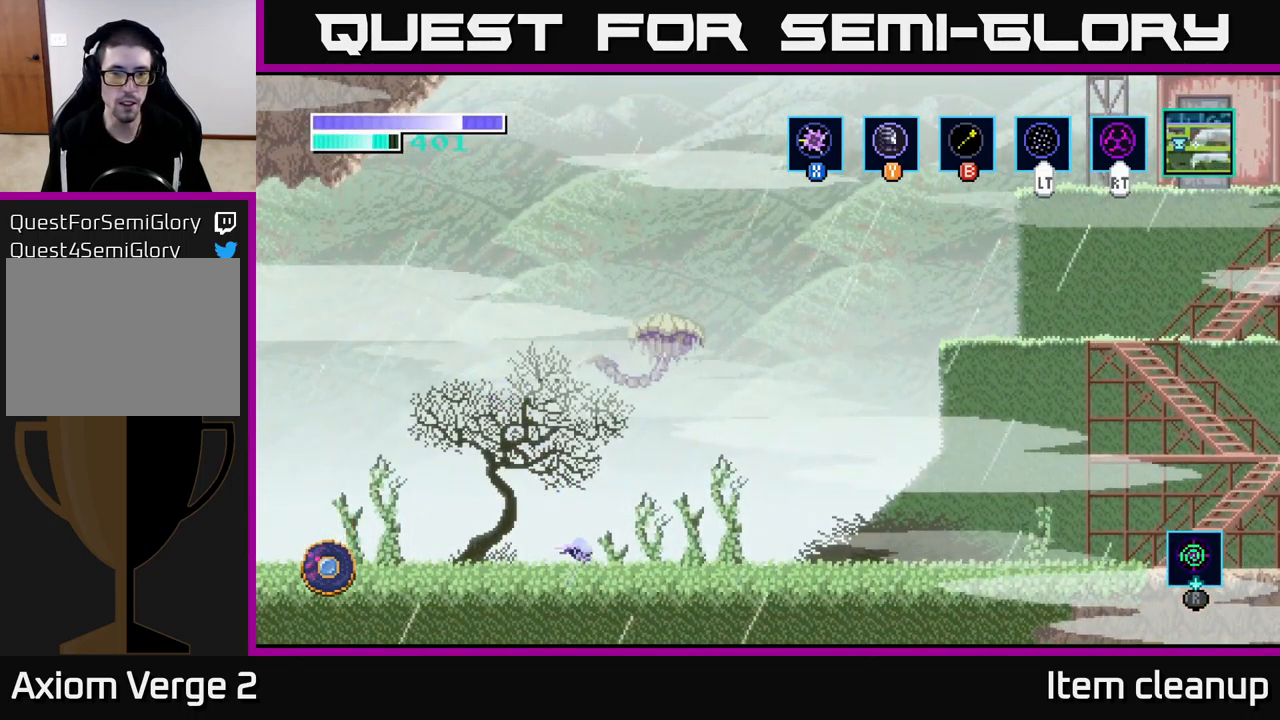
{"buttons": ["A"], "left_stick": "right", "right_stick": "center", "events": [[367, "A", "down"]]}
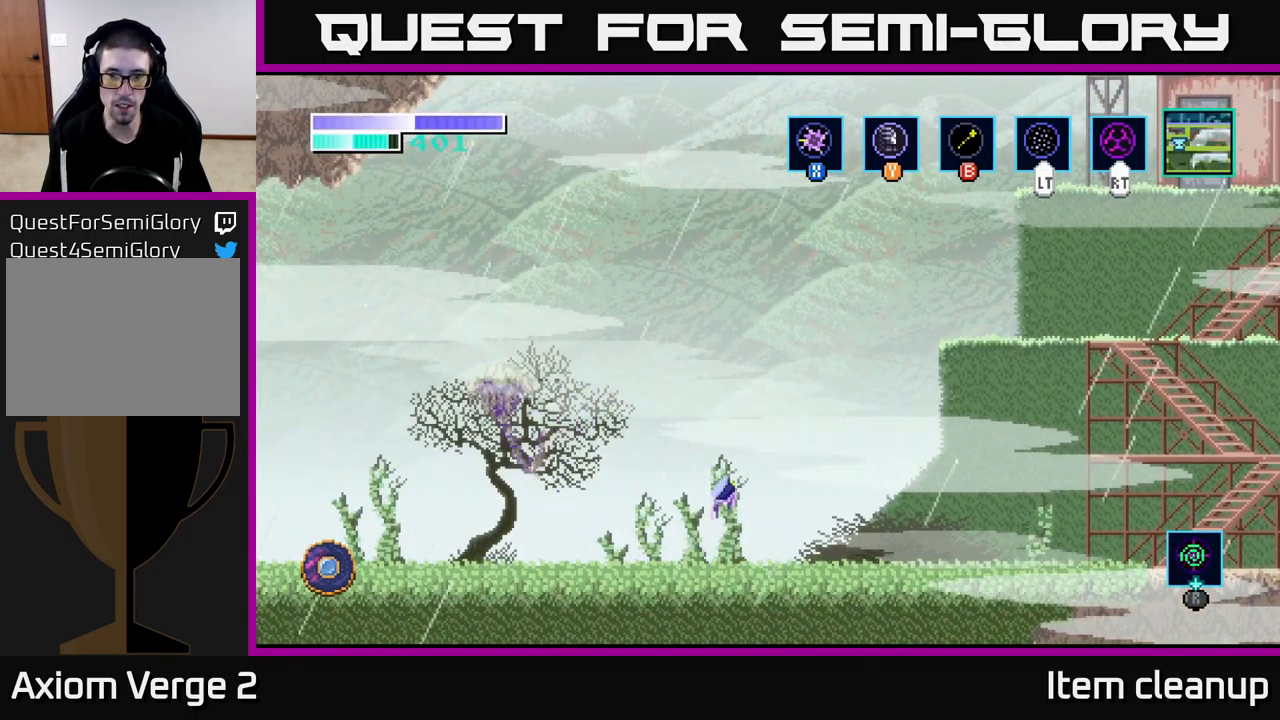
{"buttons": [], "left_stick": "up-right", "right_stick": "center", "events": [[33, "left_stick", "up-right"], [217, "A", "up"], [233, "B", "down"], [367, "B", "up"]]}
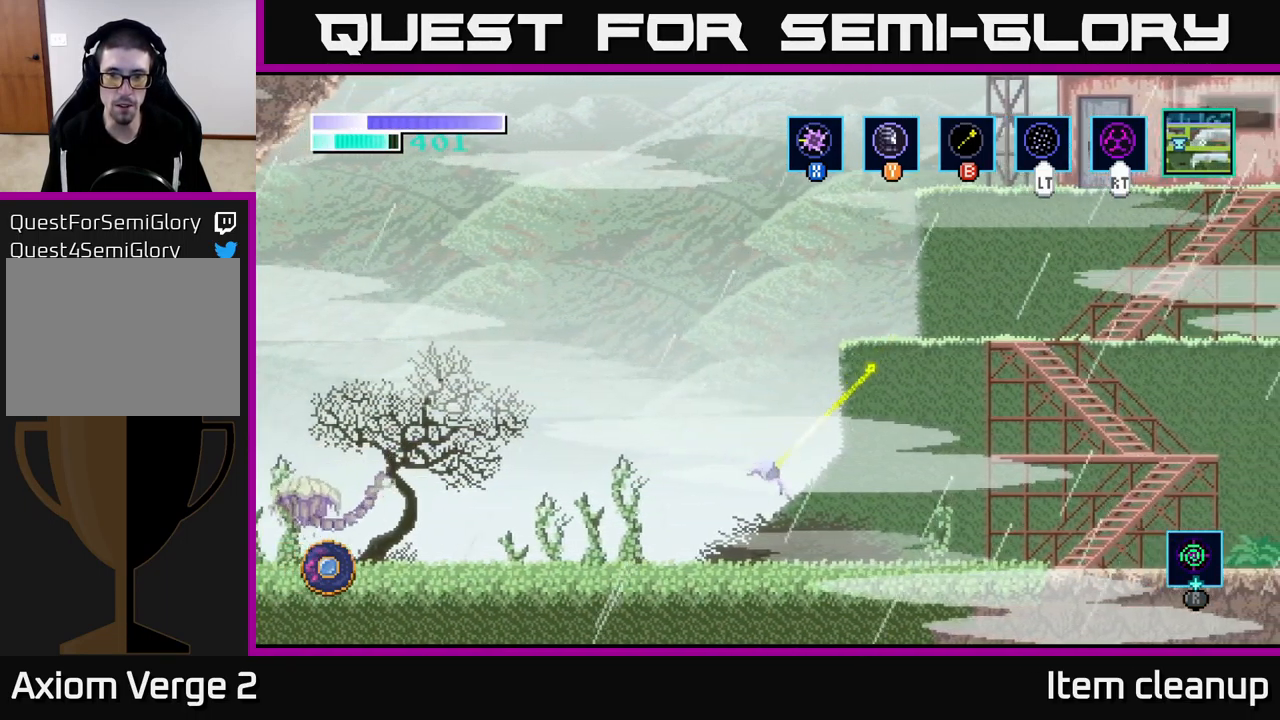
{"buttons": ["A"], "left_stick": "up-right", "right_stick": "center", "events": [[334, "A", "down"]]}
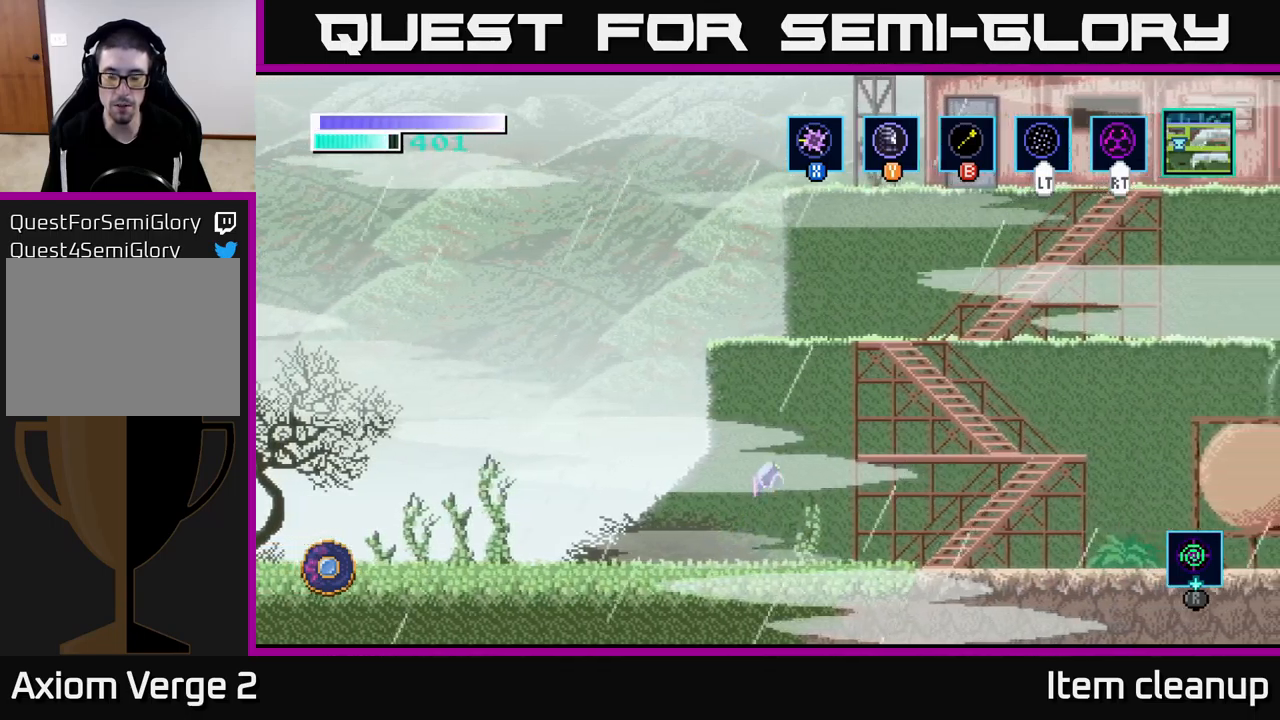
{"buttons": [], "left_stick": "right", "right_stick": "center", "events": [[234, "A", "up"], [267, "A", "down"], [300, "left_stick", "right"], [417, "A", "up"]]}
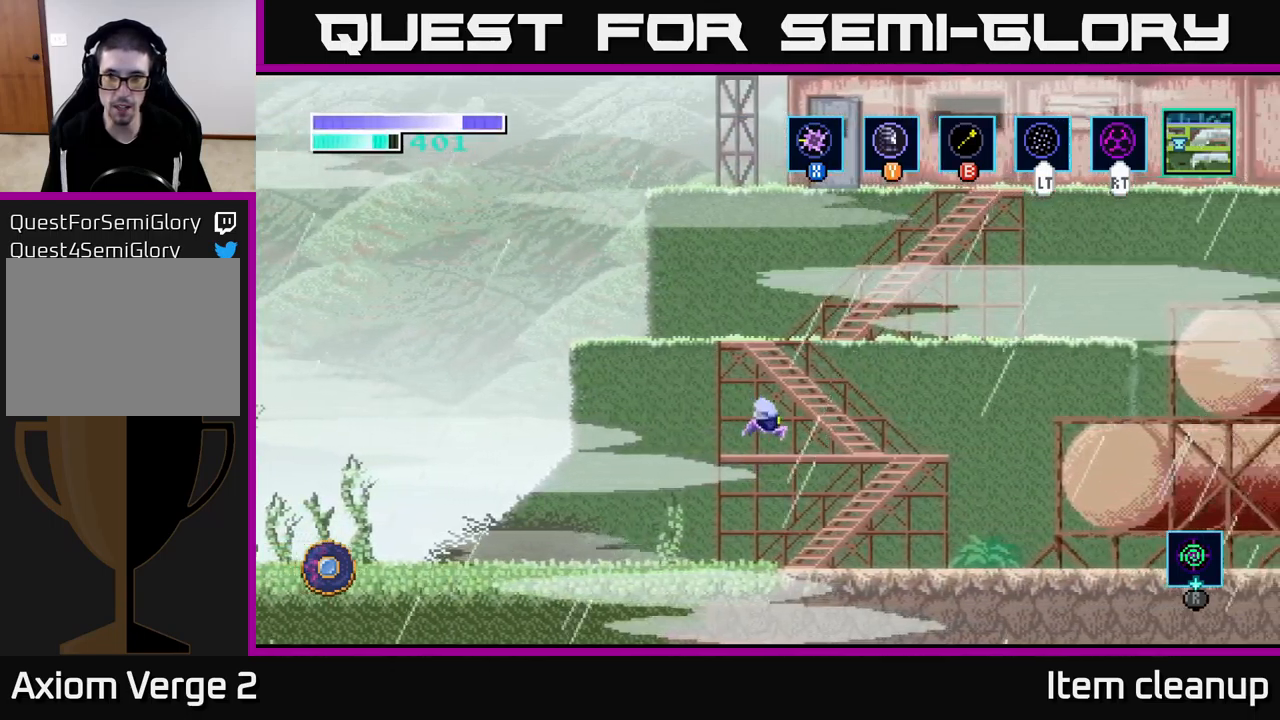
{"buttons": ["A"], "left_stick": "center", "right_stick": "center", "events": [[234, "A", "down"], [350, "left_stick", "center"]]}
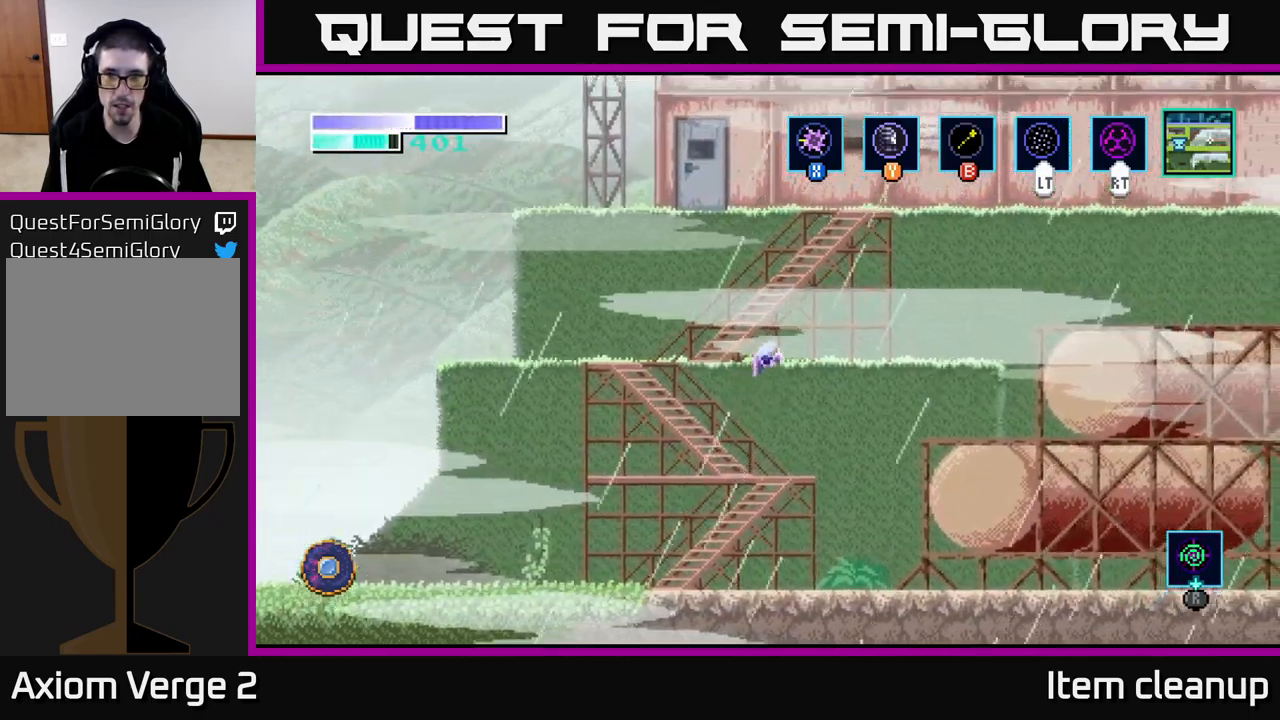
{"buttons": ["A"], "left_stick": "center", "right_stick": "center", "events": [[217, "A", "up"], [417, "A", "down"]]}